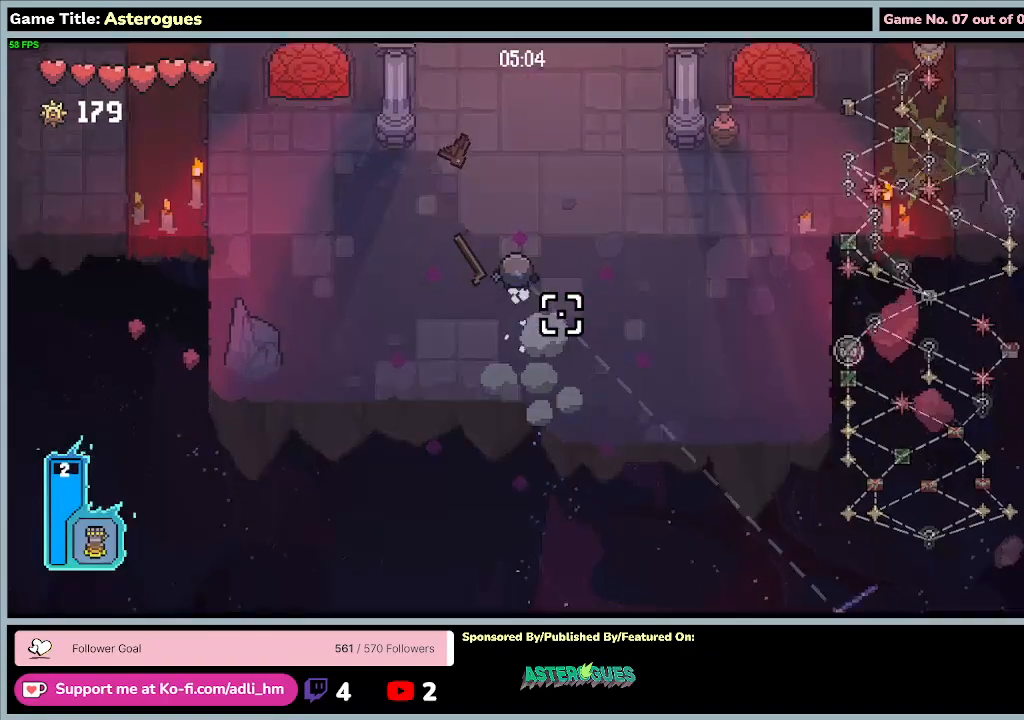
Gameplay with keyboard and mouse; each line is a JSON object with the keys and mouse buttons held at the frame after it. "events" lists presses ("down") and releases ("up") of "0", "1", "2", "3", "4", "5", "6", "7", "8", "9", "a", "alt", "b", "c", "caps_lock", "ctrl", "d", "down", "e", "escape", "f", "f1", "f2", "f3", "f4", "f5", "f6", "f7", "f8", "g", "h", "i", "j", "k", "l", "left", "m", "n", "o", "p", "q", "r", "return", "right", "s", "shift", "space", "t", "tab", "tilde", "u", "up", "v", "w", "x", "y", "z", "mouse_left", "mouse_wheel" and "mouse_right" between this image and that frame as [ms after this image, input, new state], when the widget could be followed in between. "mouse_left", "mouse_wheel", "mouse_right" = the "left", "wheel", "right" buttons of the "mouse" list. No other keys are recorded. "wheel" means that the mouse wheel is clicked or scrolled. Mouse movement is not recorded.
{"keys": [], "mouse": [], "events": []}
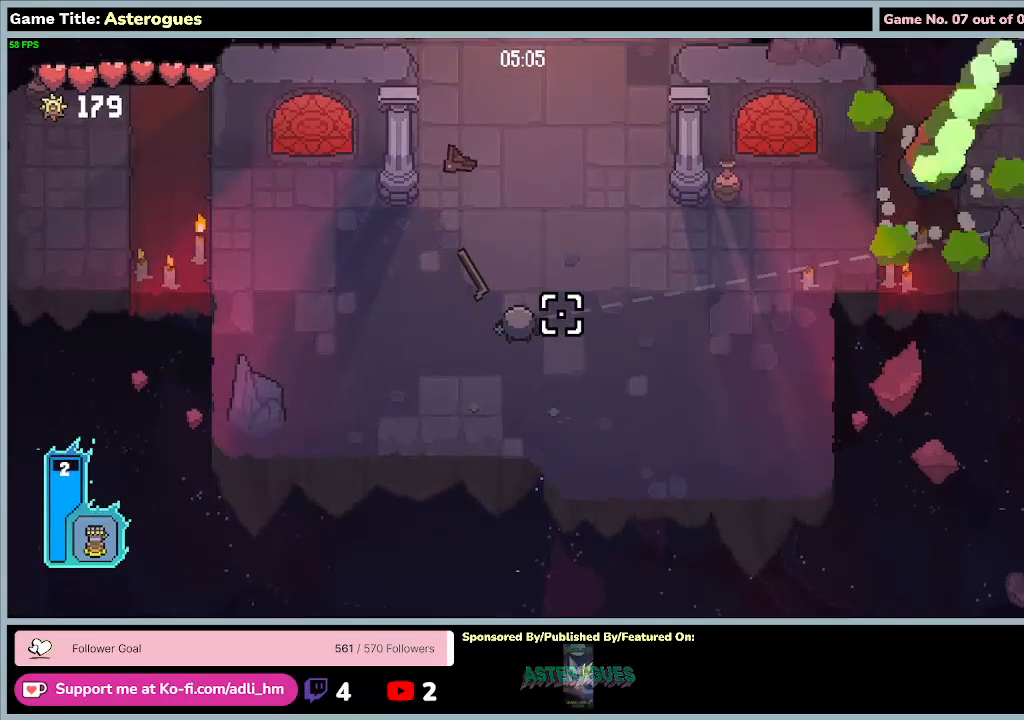
{"keys": [], "mouse": [], "events": []}
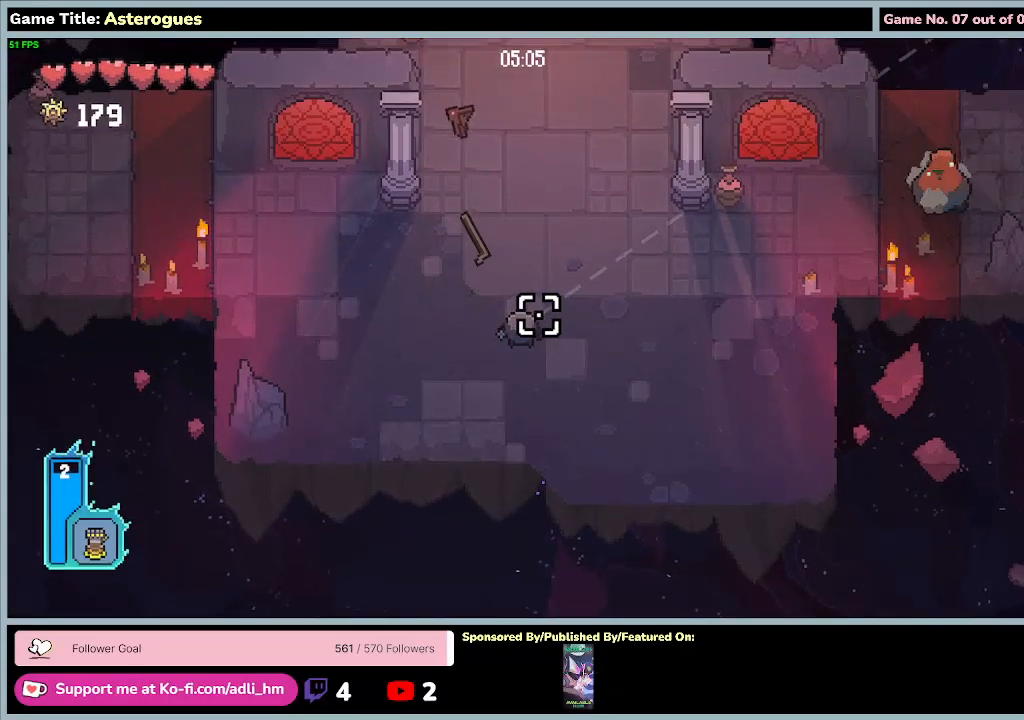
{"keys": [], "mouse": [], "events": []}
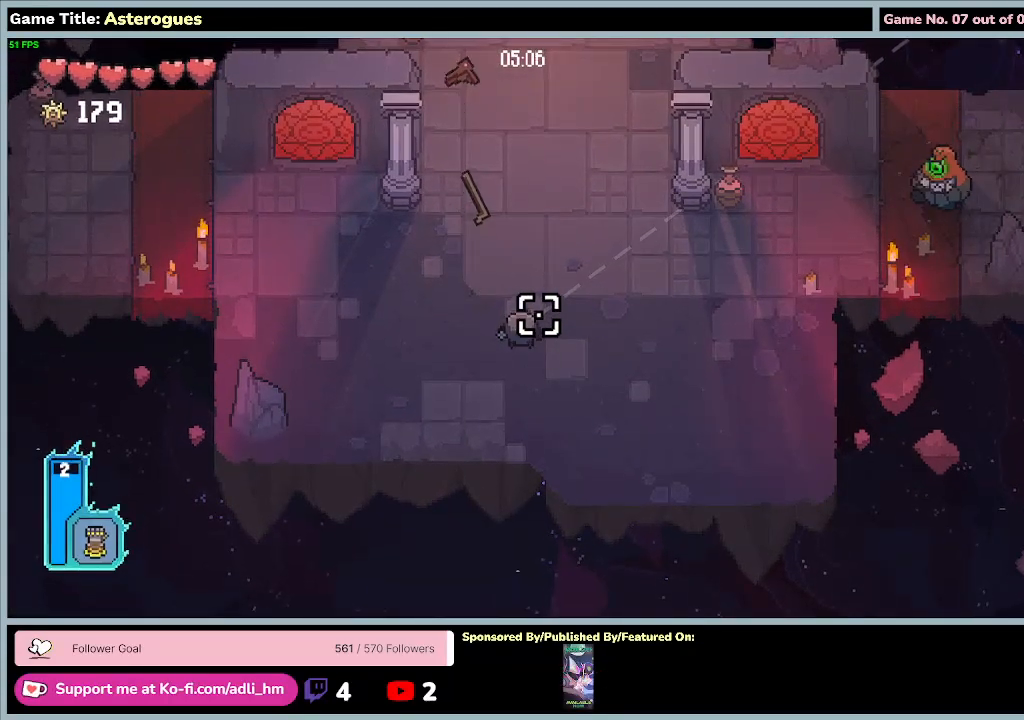
{"keys": [], "mouse": [], "events": []}
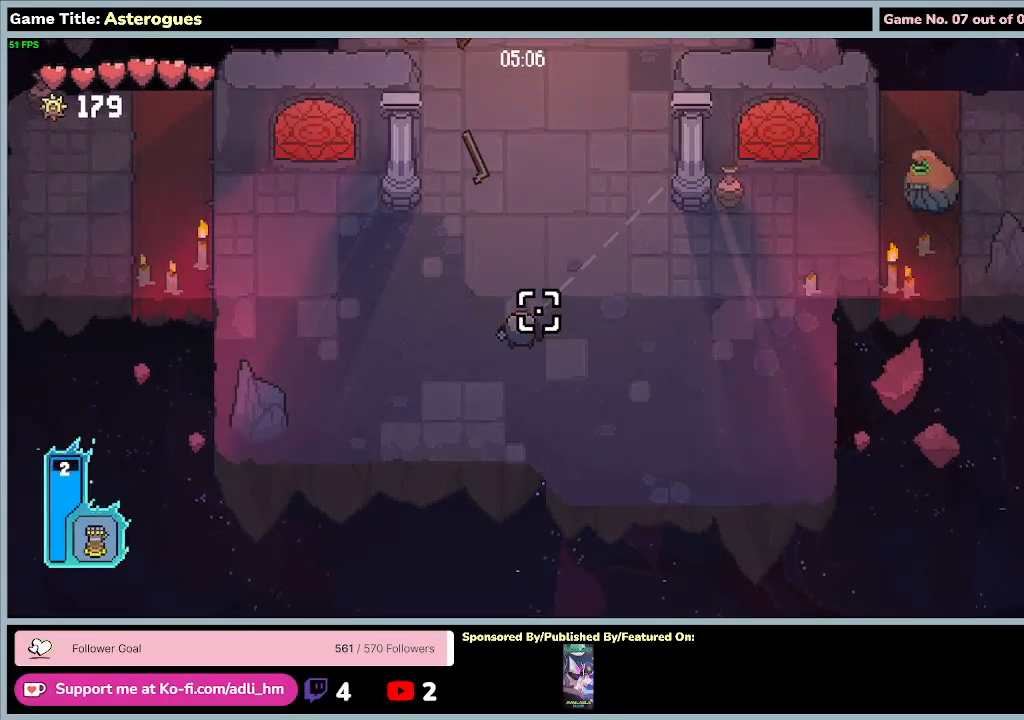
{"keys": [], "mouse": [], "events": []}
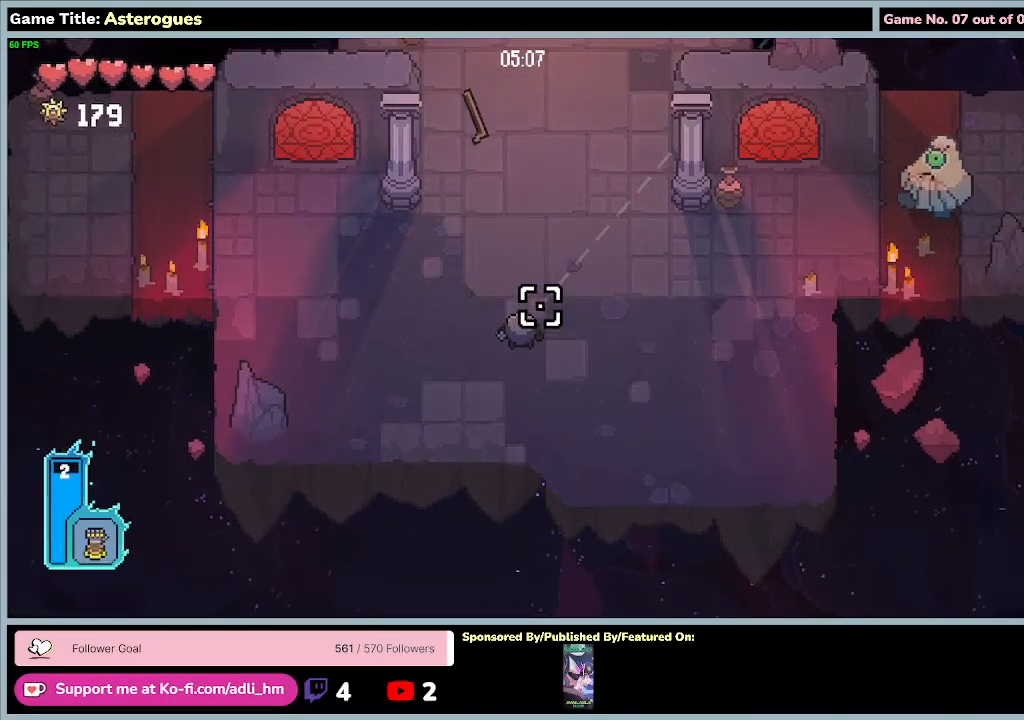
{"keys": [], "mouse": [], "events": []}
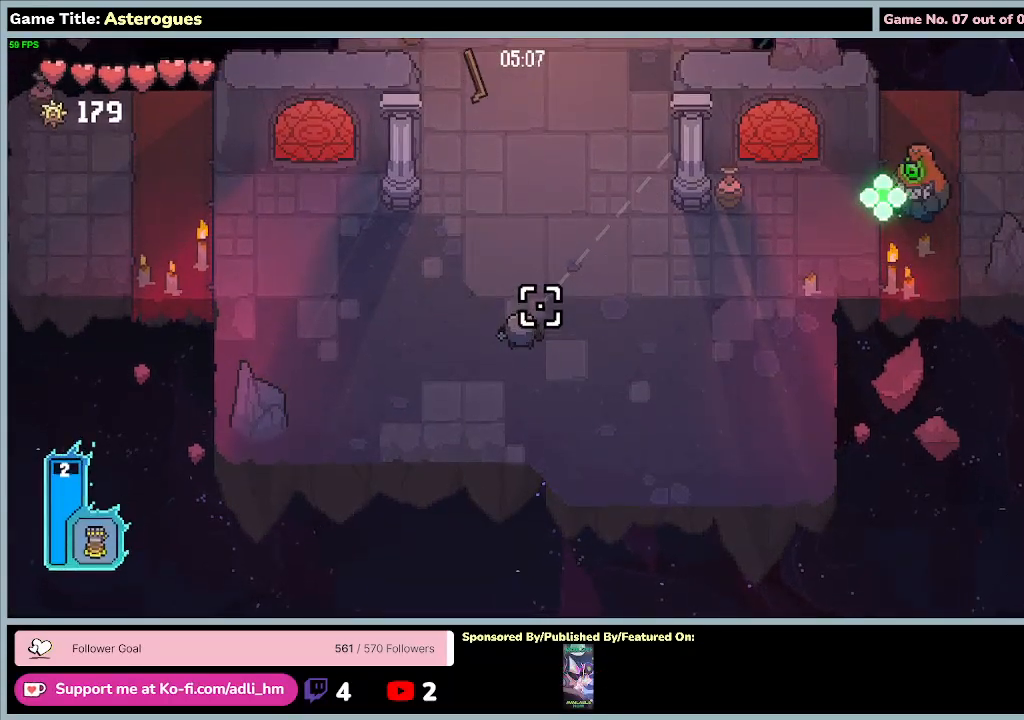
{"keys": ["w"], "mouse": [], "events": [[33, "w", "down"]]}
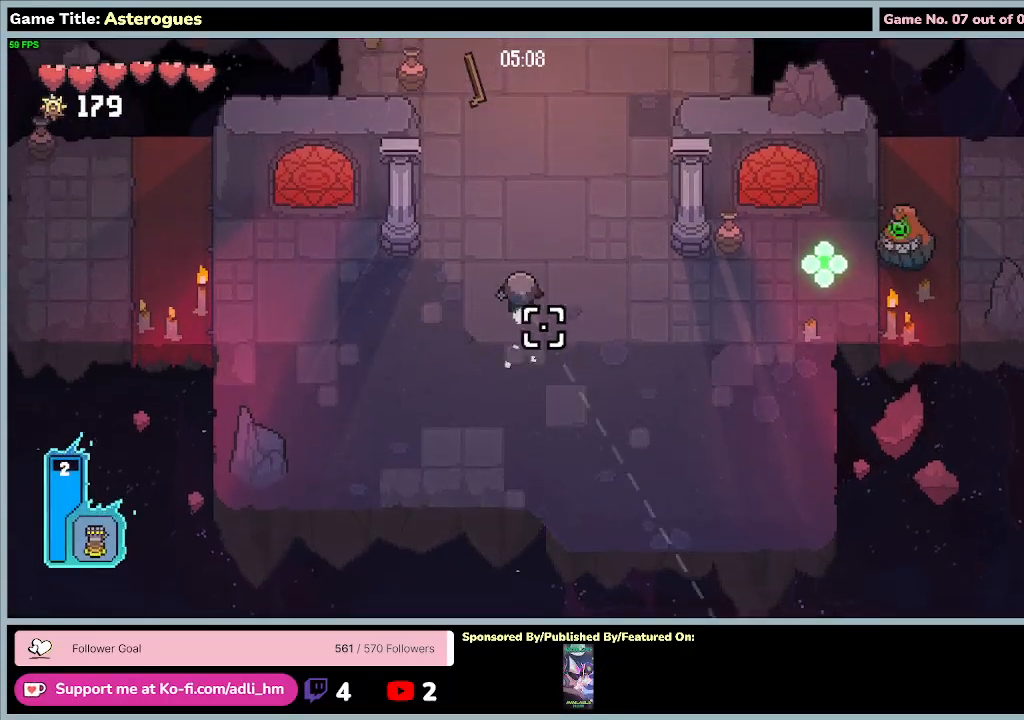
{"keys": ["s"], "mouse": ["right"], "events": [[100, "mouse_right", "down"], [400, "w", "up"], [500, "s", "down"]]}
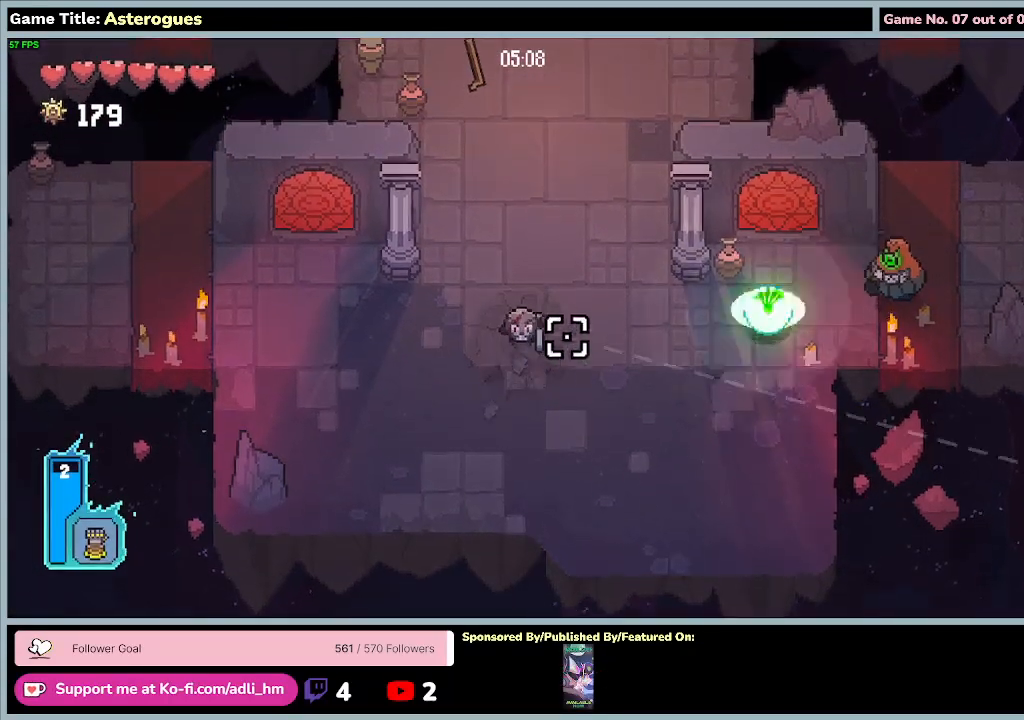
{"keys": ["w"], "mouse": [], "events": [[333, "s", "up"], [367, "w", "down"], [500, "mouse_right", "up"]]}
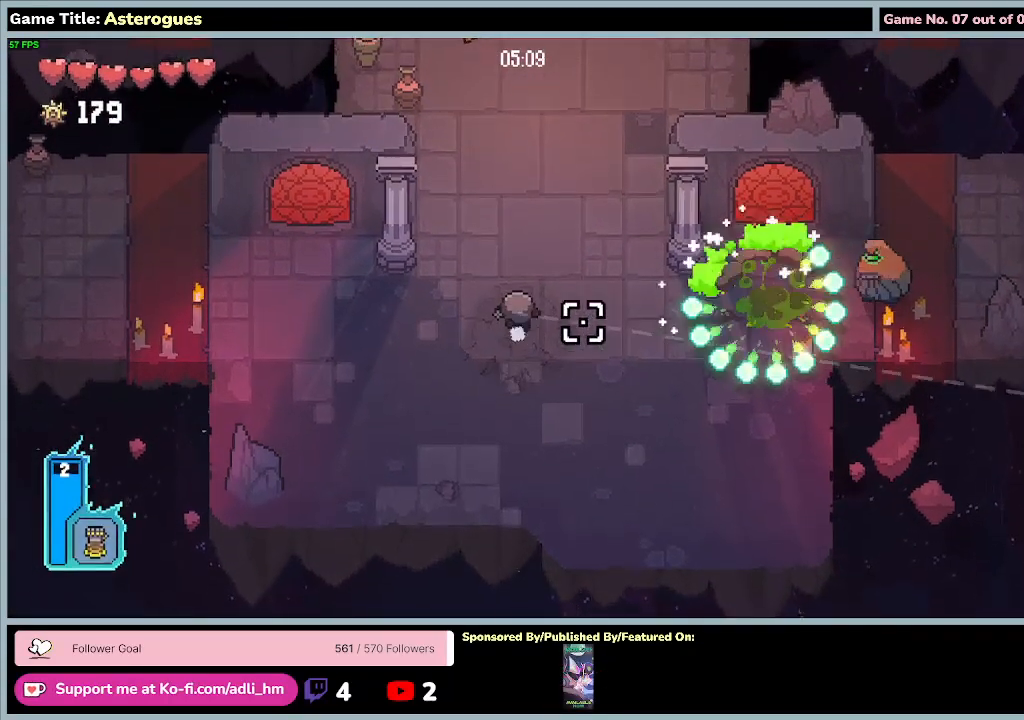
{"keys": [], "mouse": [], "events": [[500, "w", "up"]]}
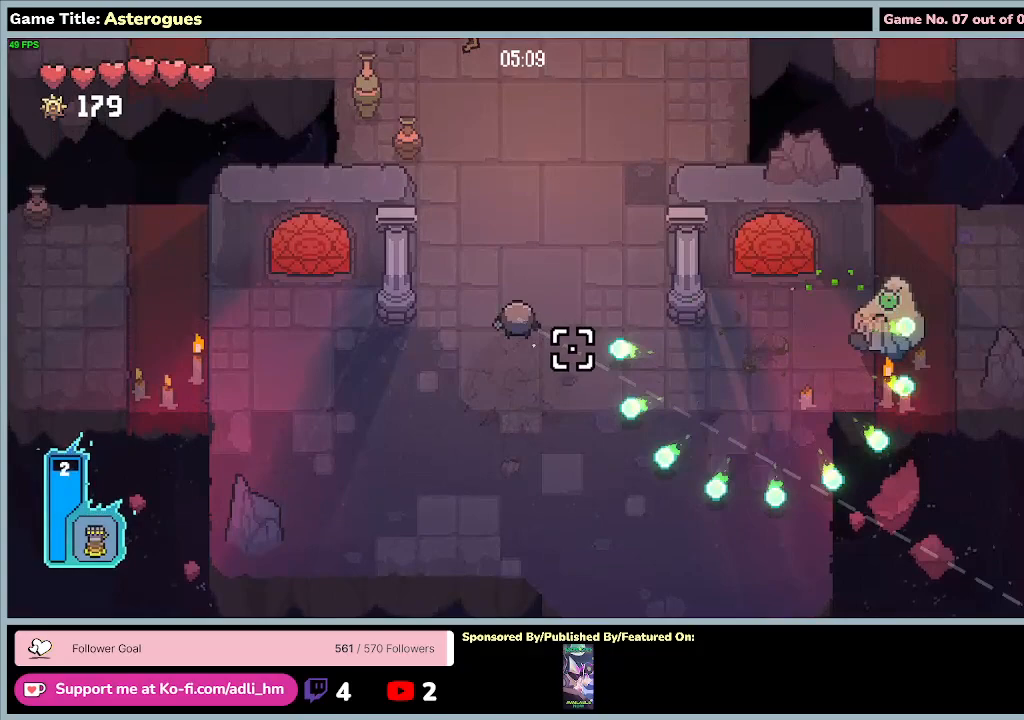
{"keys": ["w"], "mouse": ["left"], "events": [[33, "mouse_left", "down"], [233, "w", "down"]]}
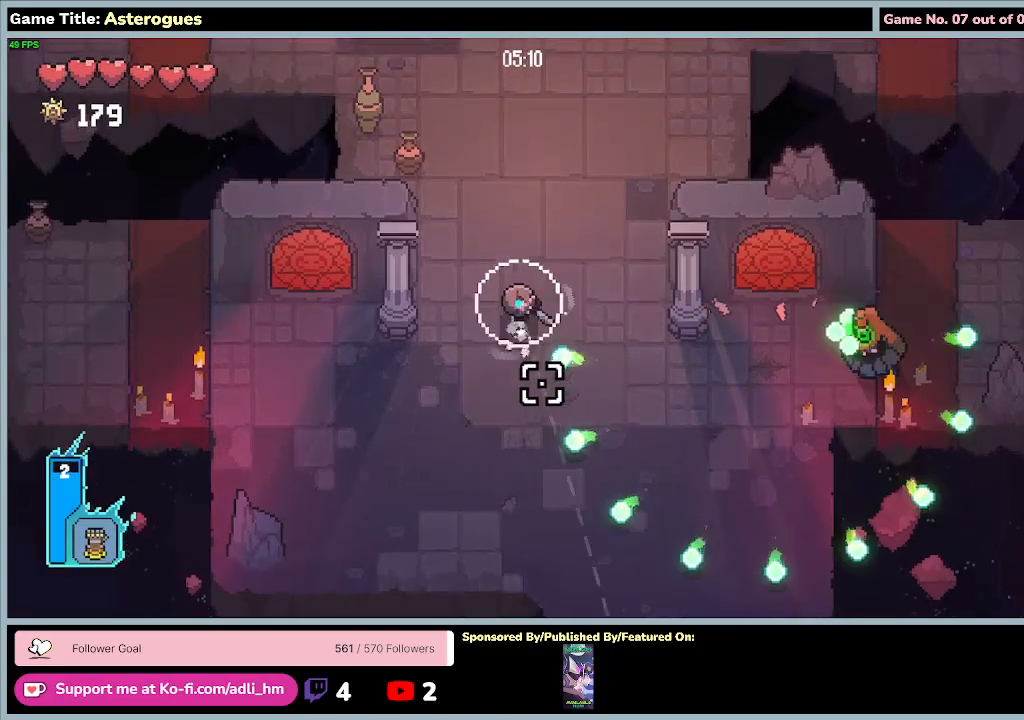
{"keys": ["s"], "mouse": ["left"], "events": [[367, "s", "down"], [467, "w", "up"]]}
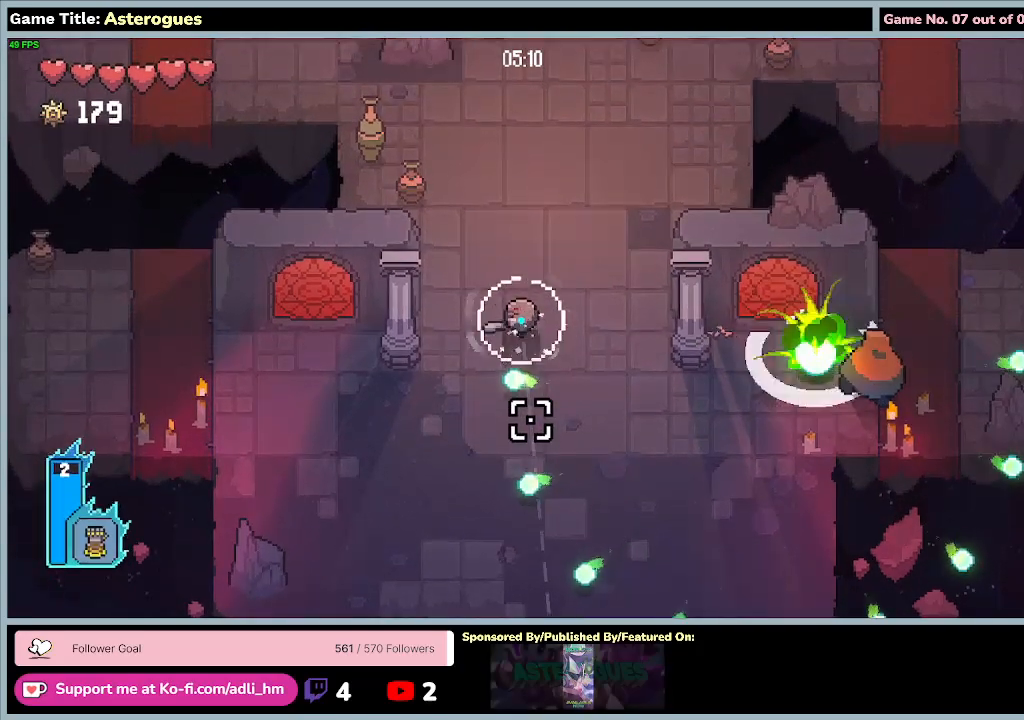
{"keys": ["s"], "mouse": ["left"], "events": []}
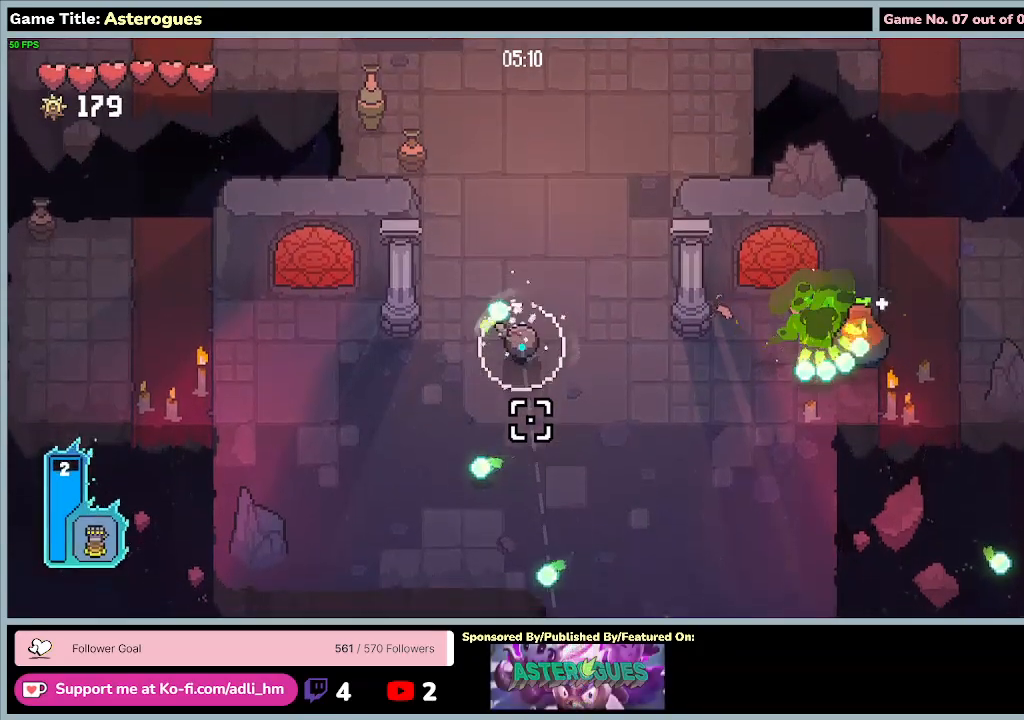
{"keys": ["s"], "mouse": ["left"], "events": []}
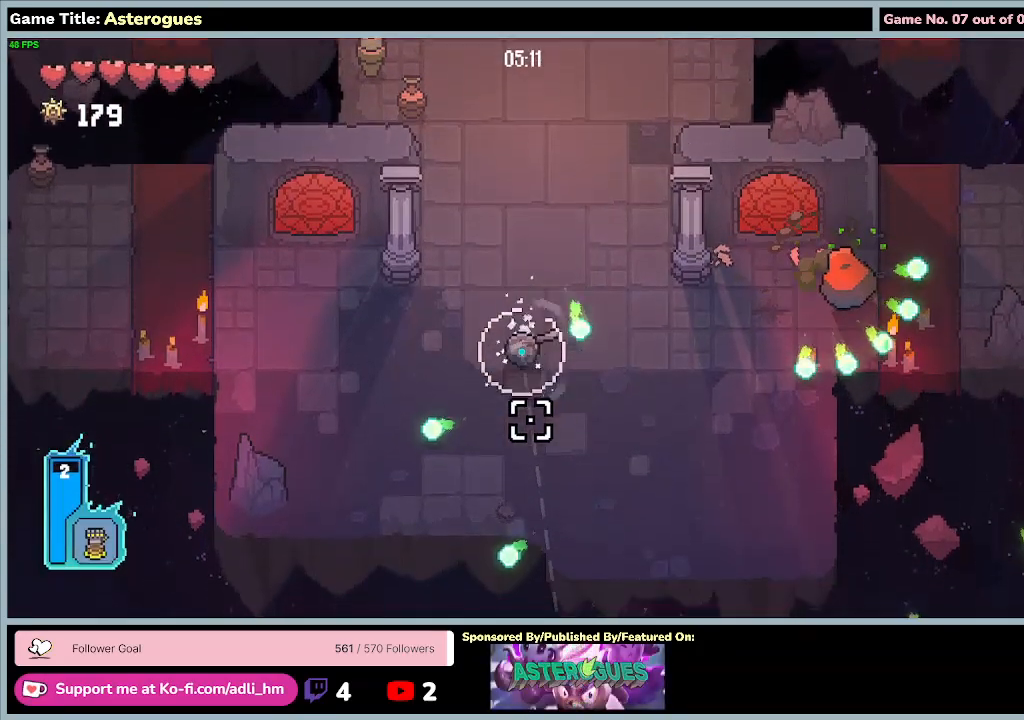
{"keys": [], "mouse": ["left"], "events": [[467, "s", "up"]]}
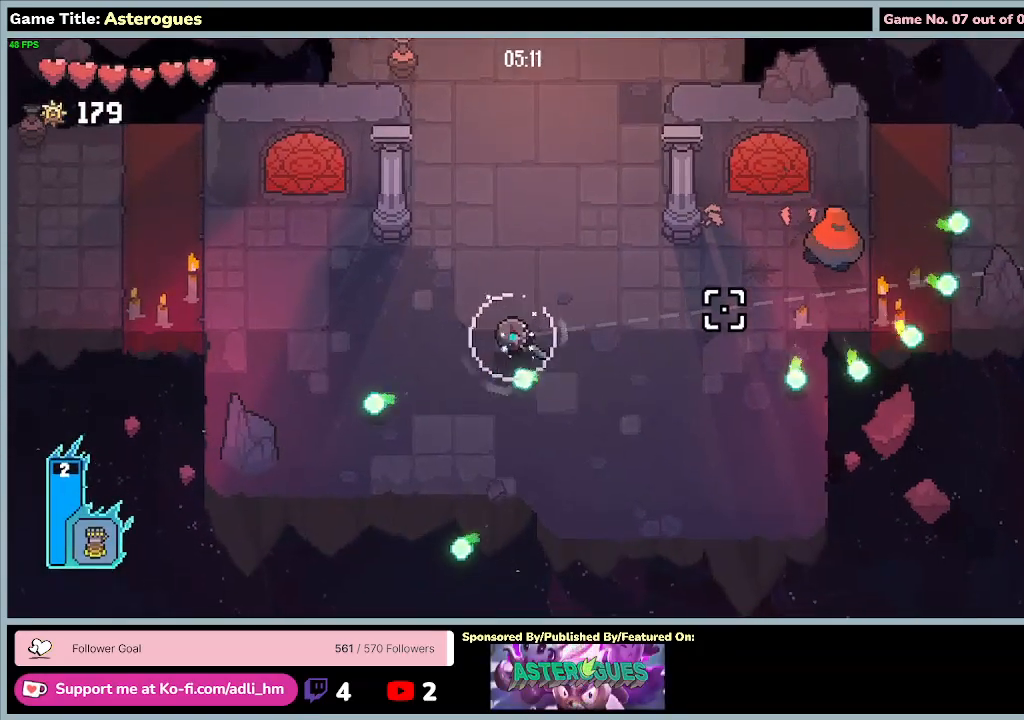
{"keys": [], "mouse": ["left"], "events": []}
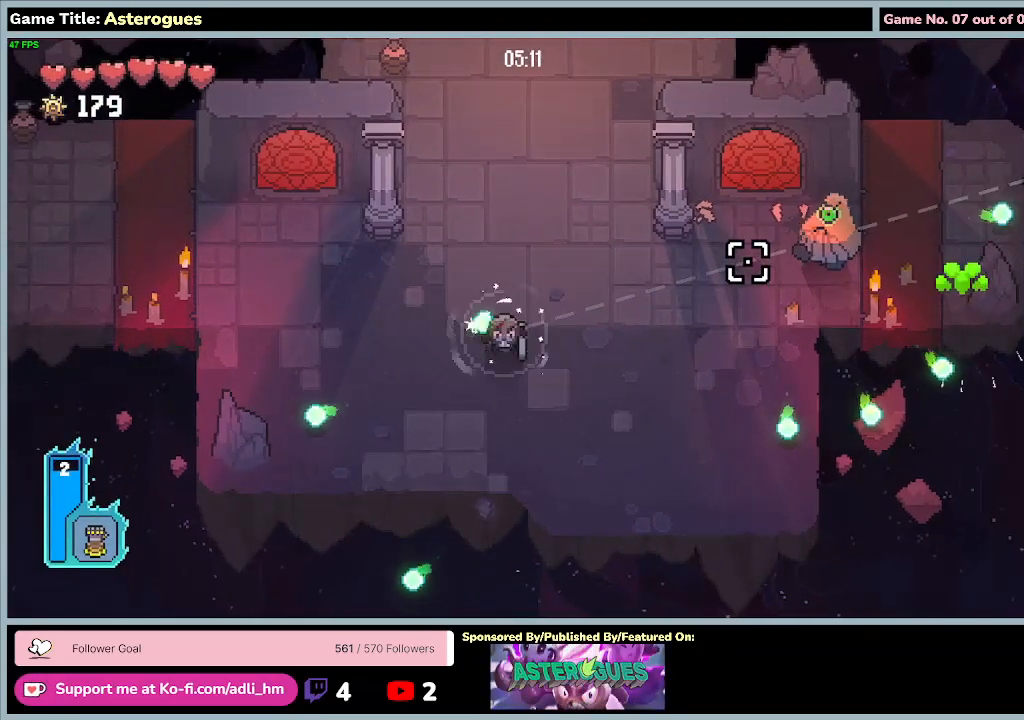
{"keys": [], "mouse": [], "events": [[133, "mouse_left", "up"]]}
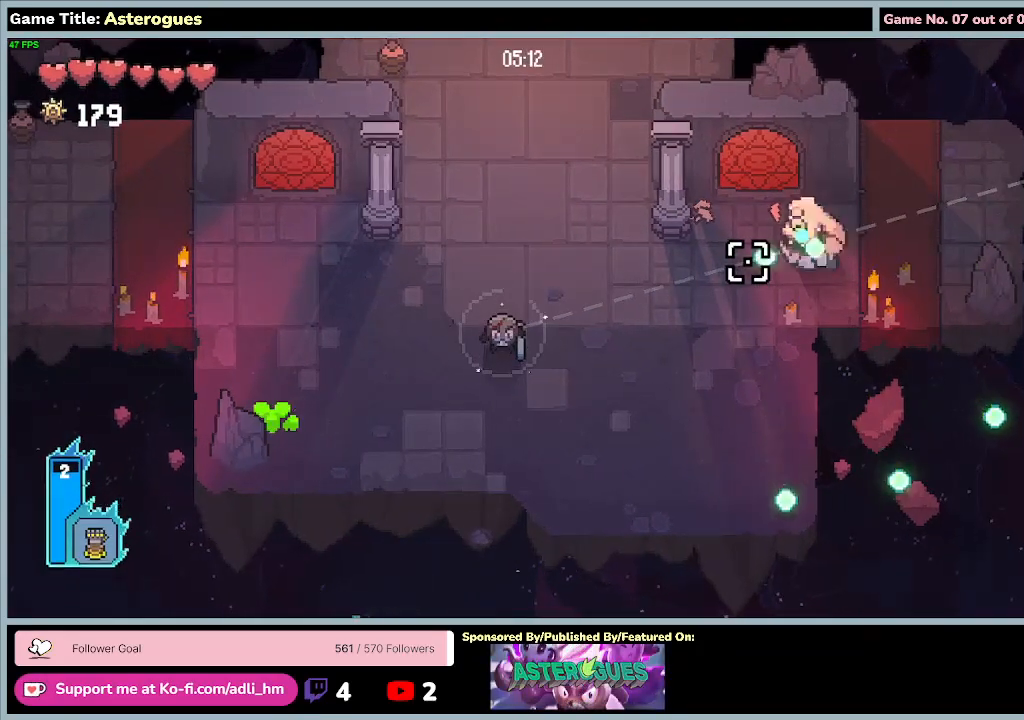
{"keys": [], "mouse": [], "events": []}
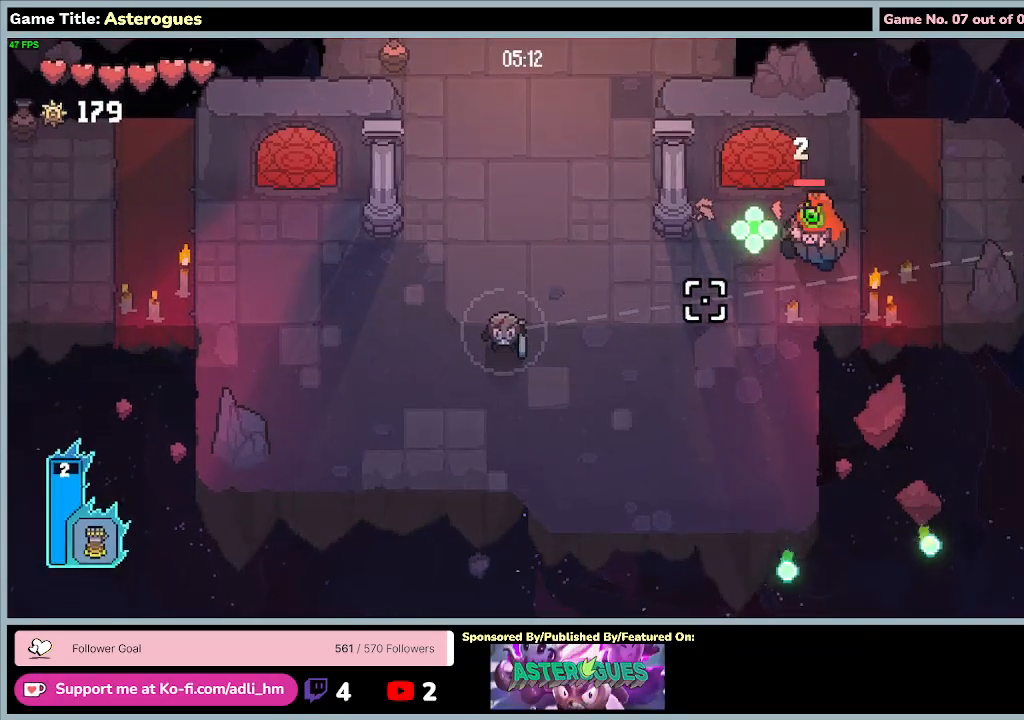
{"keys": [], "mouse": ["left"], "events": [[333, "mouse_left", "down"]]}
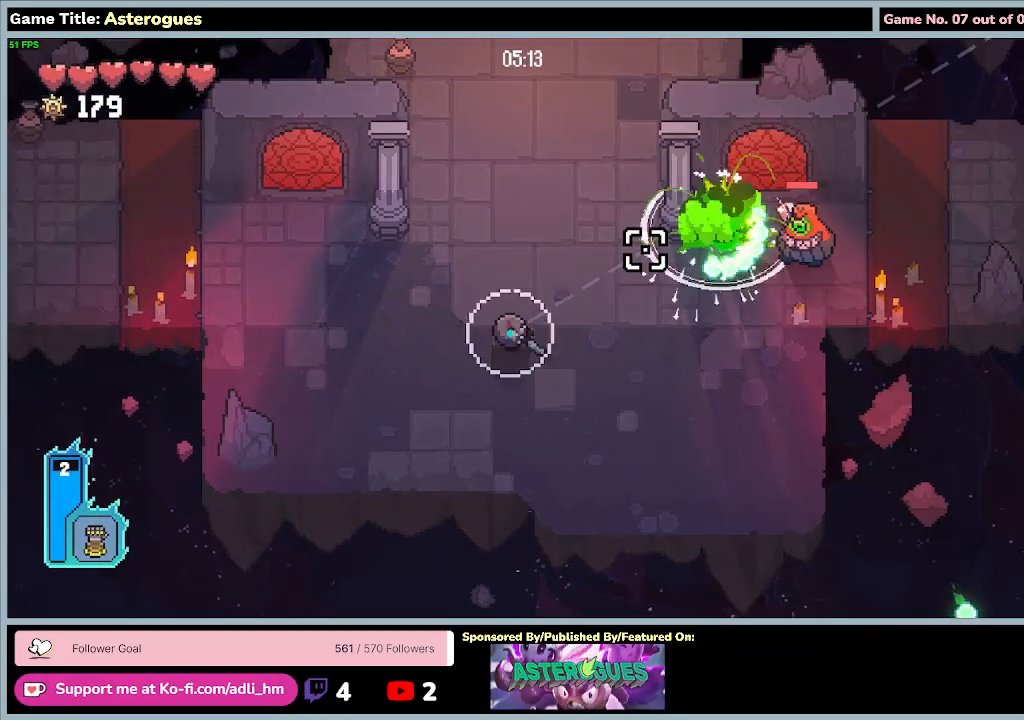
{"keys": ["w"], "mouse": ["left"], "events": [[200, "w", "down"]]}
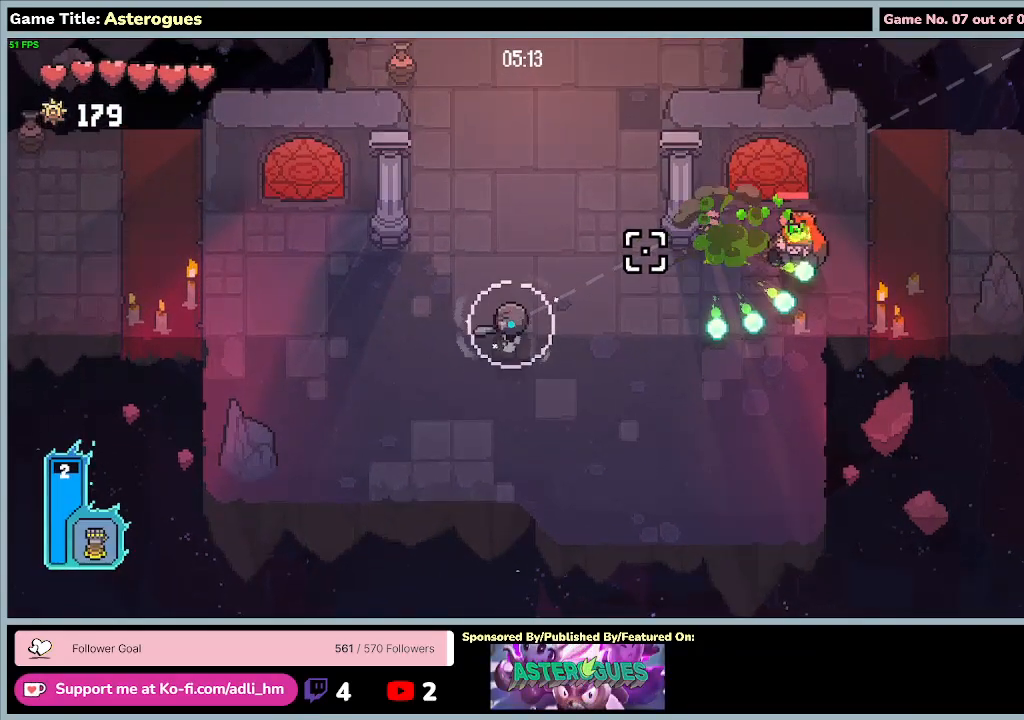
{"keys": ["d"], "mouse": ["left"], "events": [[233, "w", "up"], [433, "d", "down"]]}
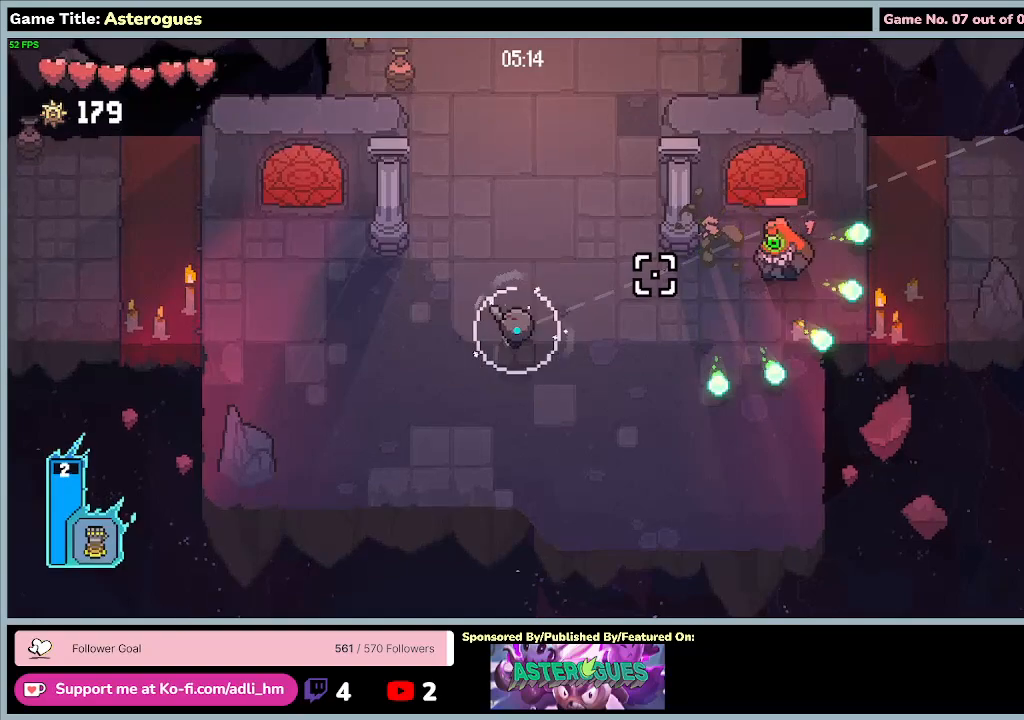
{"keys": ["s"], "mouse": ["left"], "events": [[200, "s", "down"], [367, "d", "up"]]}
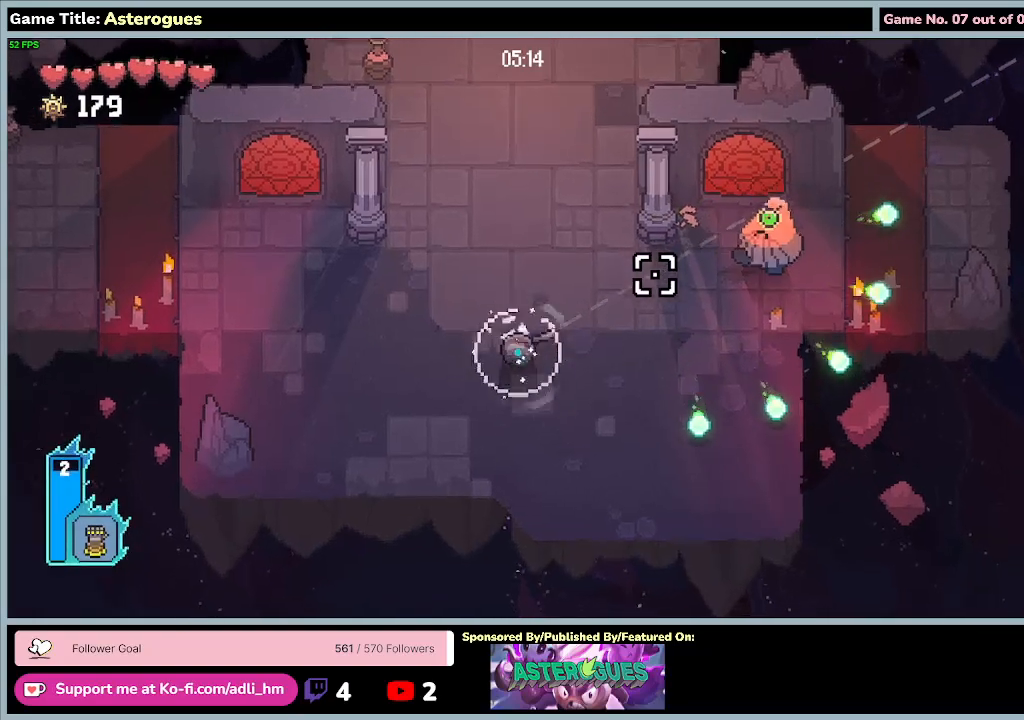
{"keys": ["s"], "mouse": ["left"], "events": []}
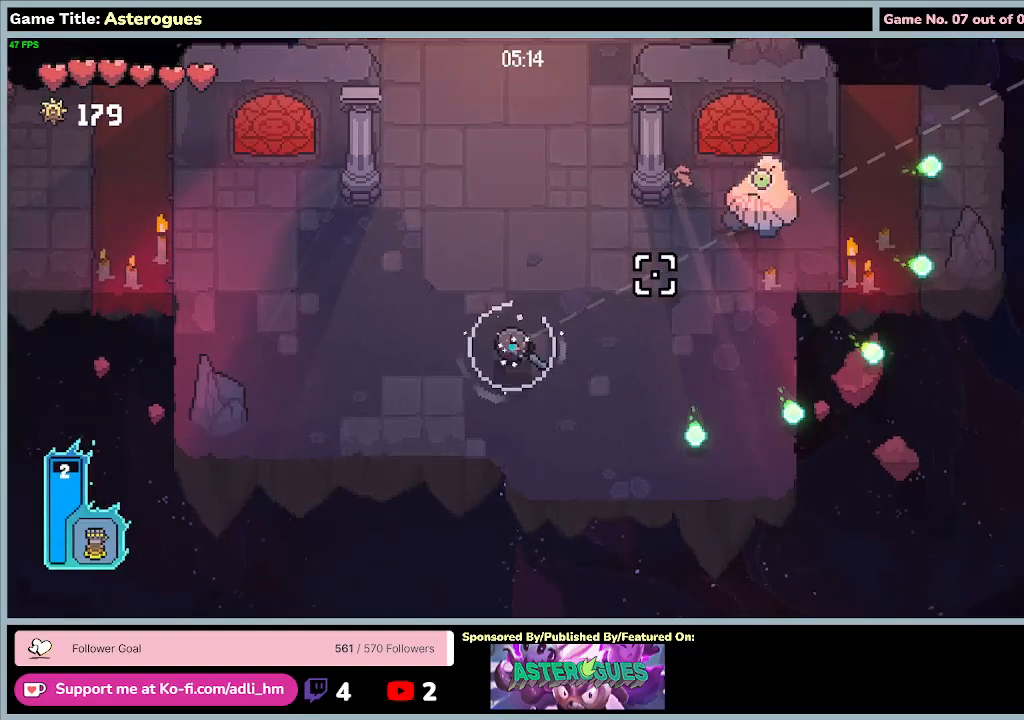
{"keys": ["w"], "mouse": ["left"], "events": [[33, "s", "up"], [500, "w", "down"]]}
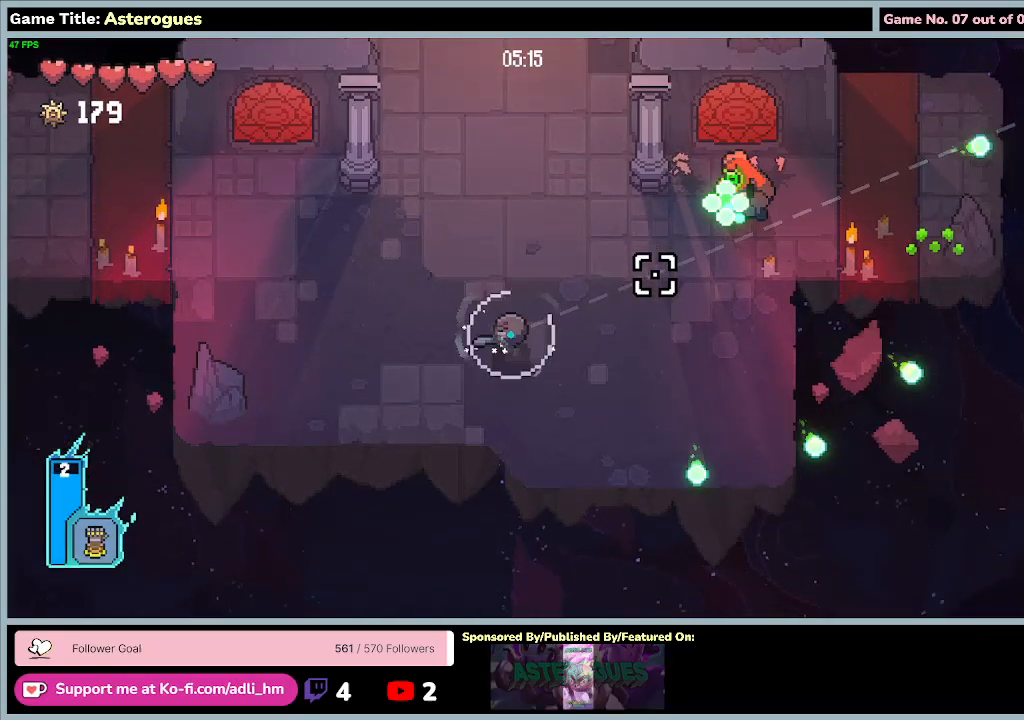
{"keys": ["w"], "mouse": ["left"], "events": []}
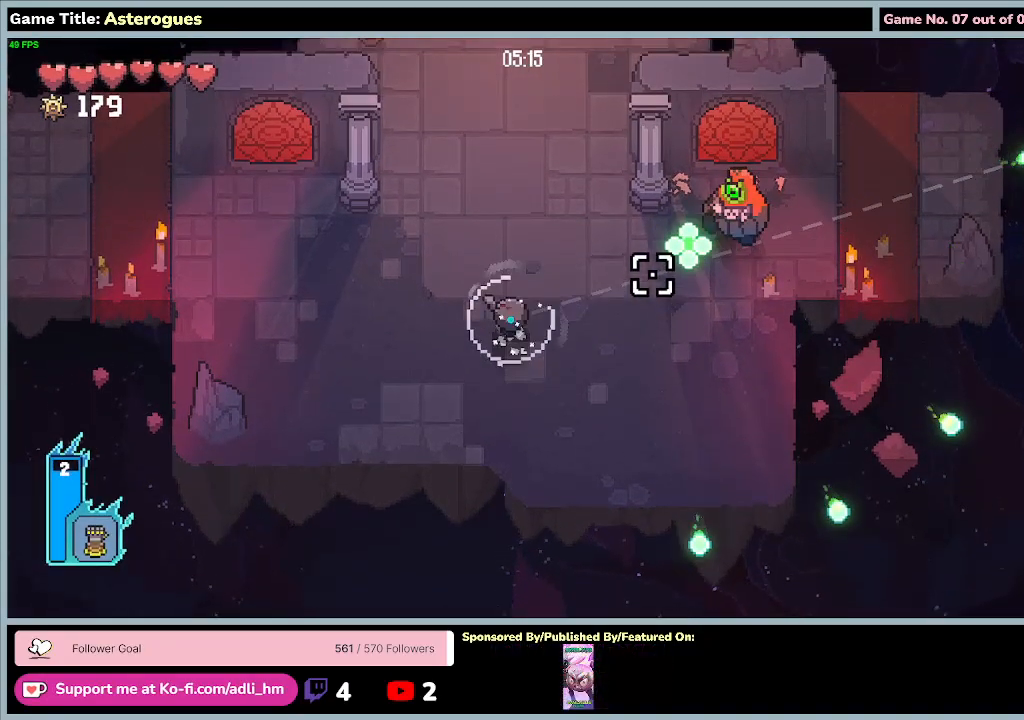
{"keys": [], "mouse": ["left"], "events": [[67, "w", "up"]]}
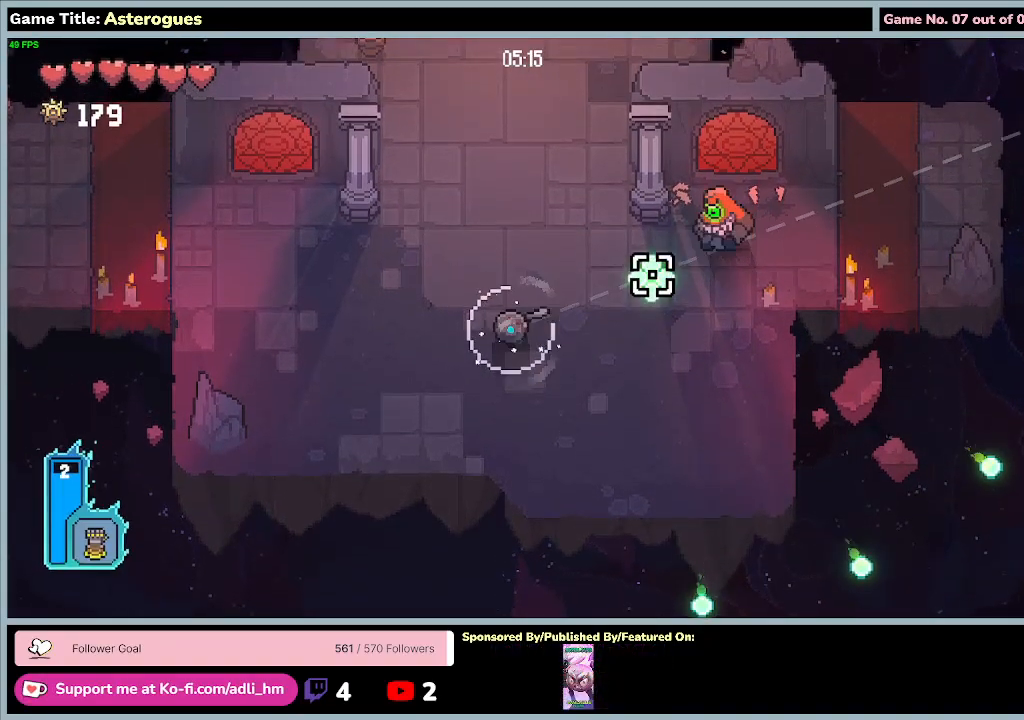
{"keys": [], "mouse": ["left"], "events": []}
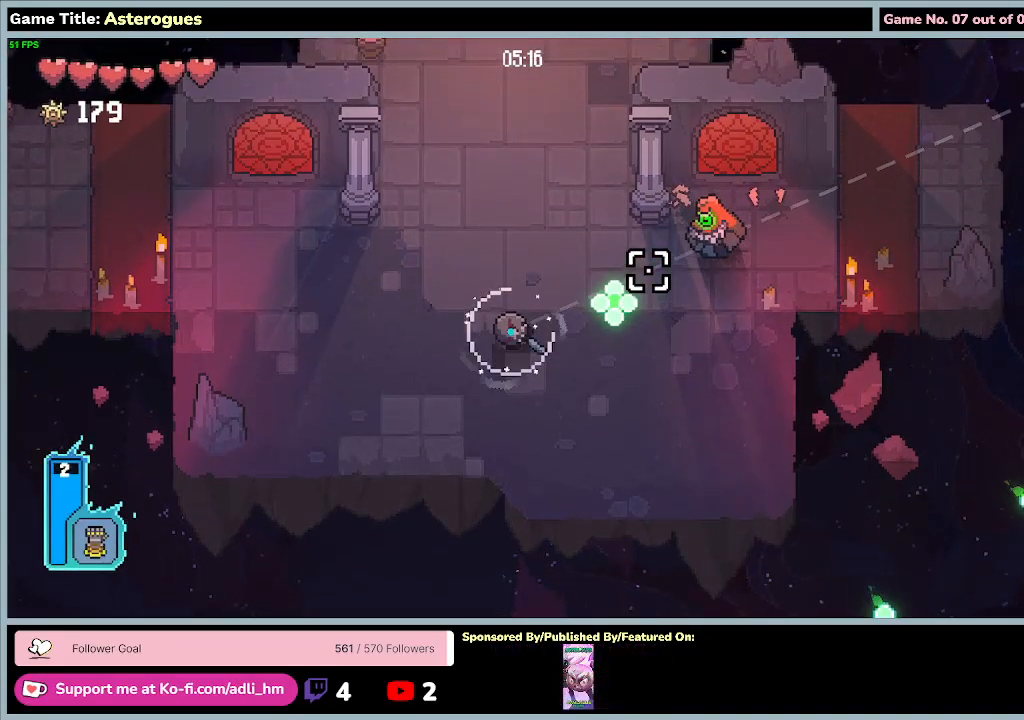
{"keys": [], "mouse": ["left"], "events": []}
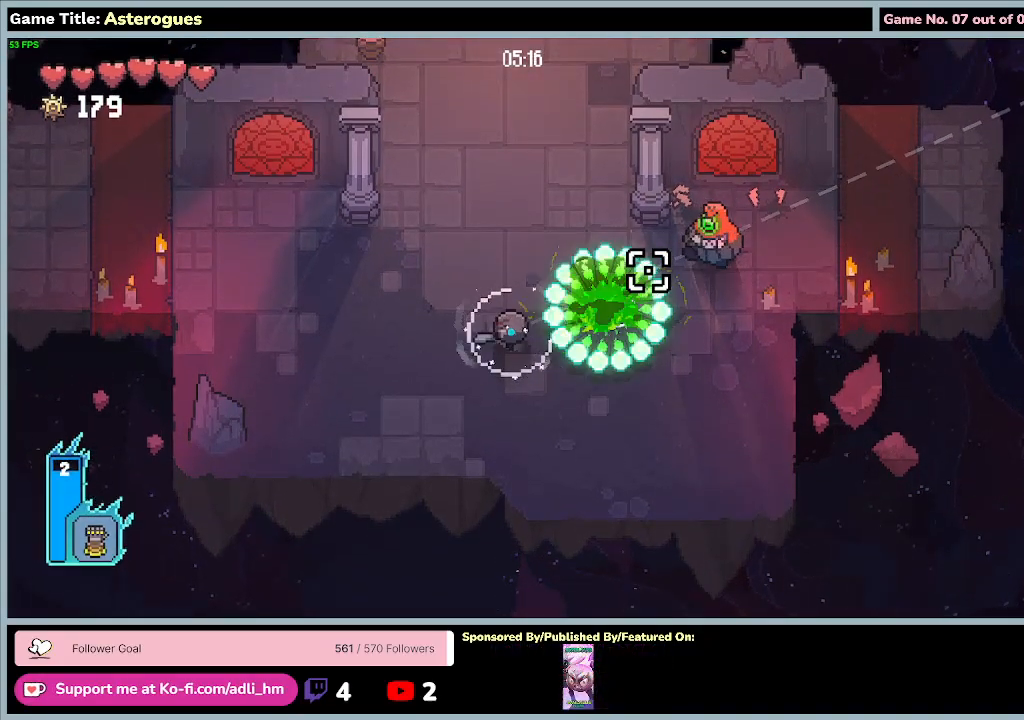
{"keys": [], "mouse": ["left"], "events": []}